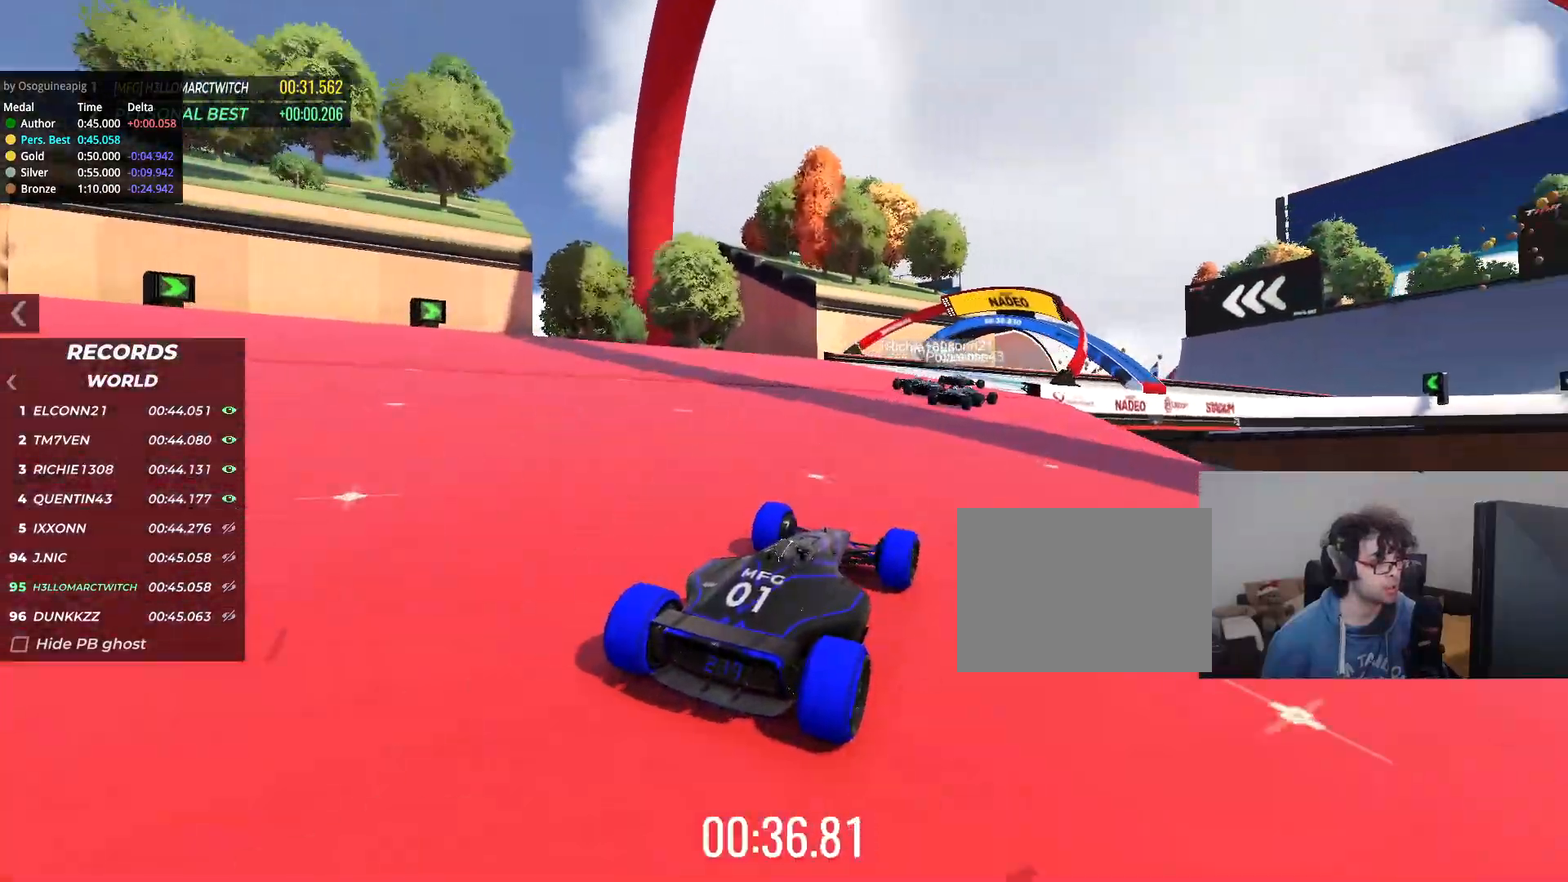
Gameplay with keyboard; each line is a JSON object with the keys held at the frame after it. "events" lists presses ("down") and releases ("up") of "down", "left", "right" and "up" between this image and that frame as [ms after this image, input, new state], when the widget could be followed in between. No other keys are recorded. Mouse input is not recorded.
{"keys": ["up"], "events": [[100, "right", "up"], [217, "right", "down"], [283, "right", "up"]]}
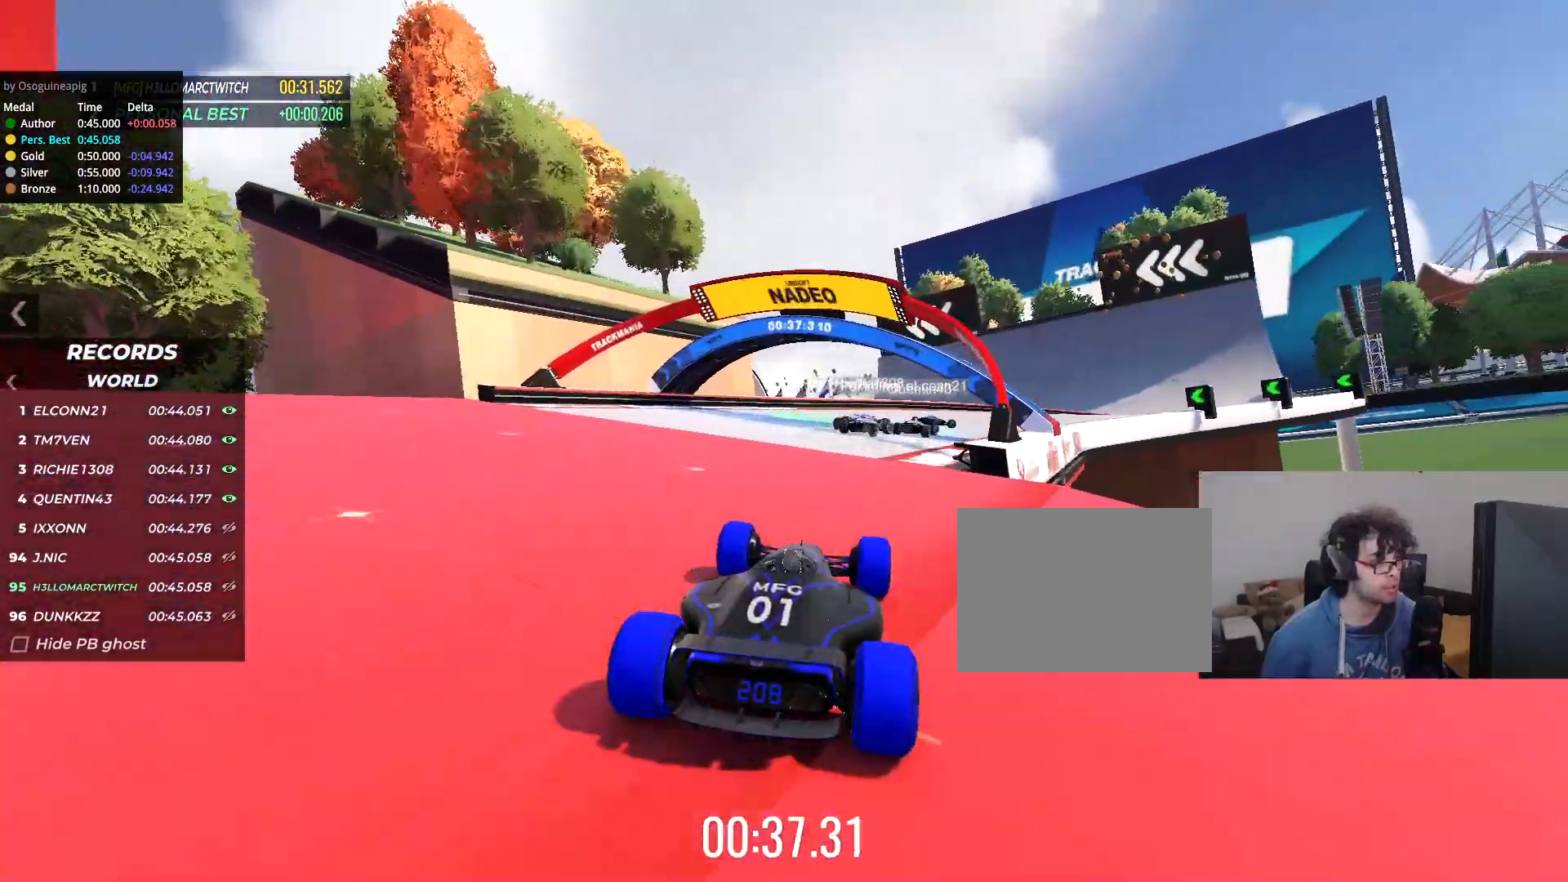
{"keys": ["right", "up"], "events": [[84, "right", "down"]]}
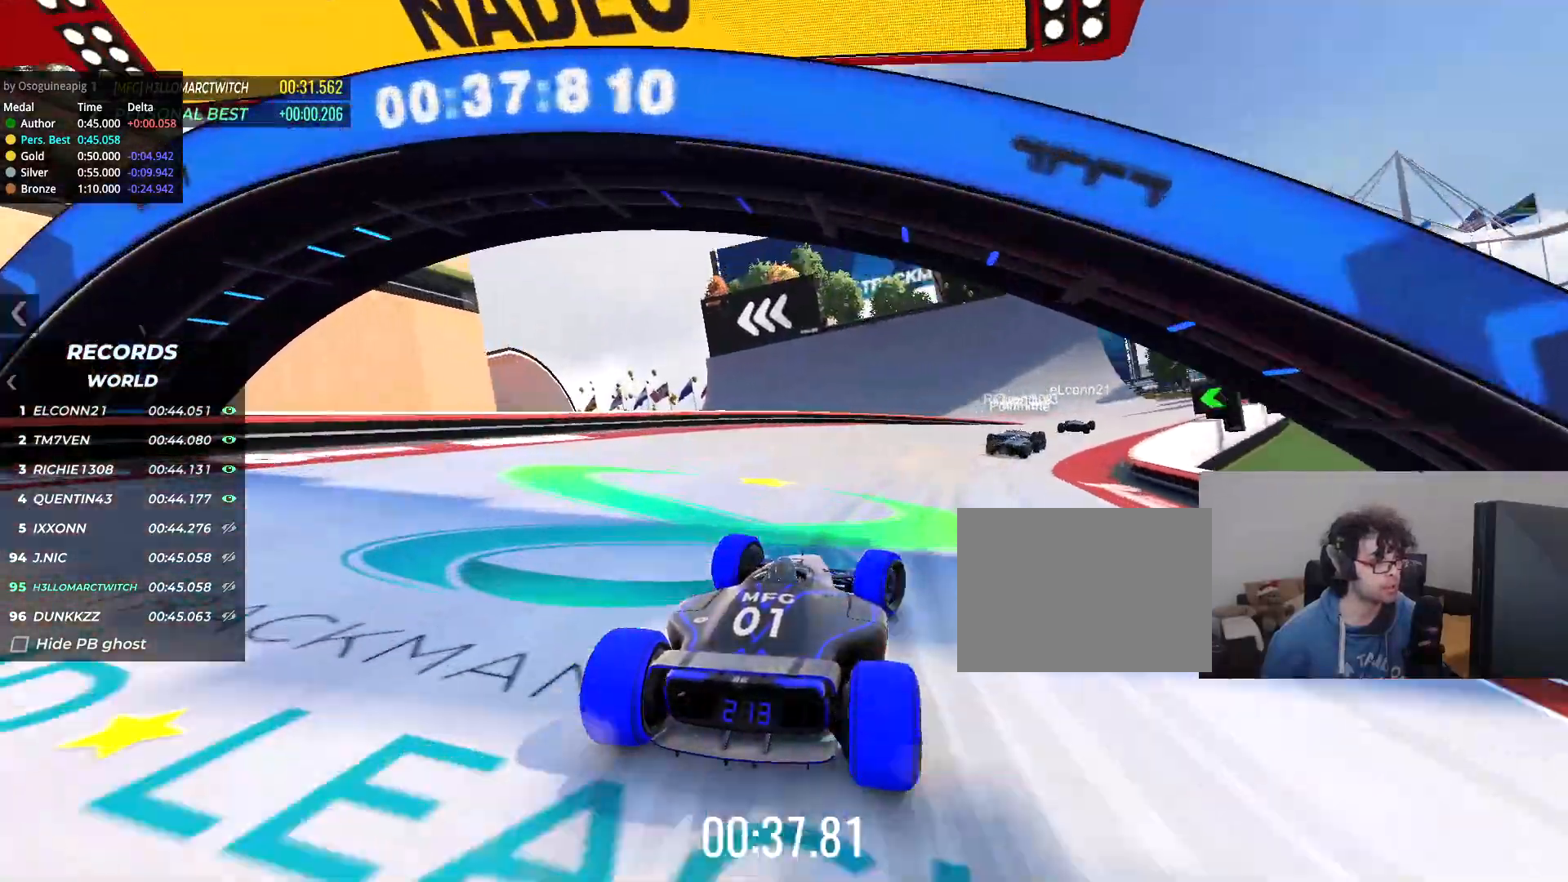
{"keys": ["left", "up"], "events": [[383, "right", "up"], [483, "left", "down"]]}
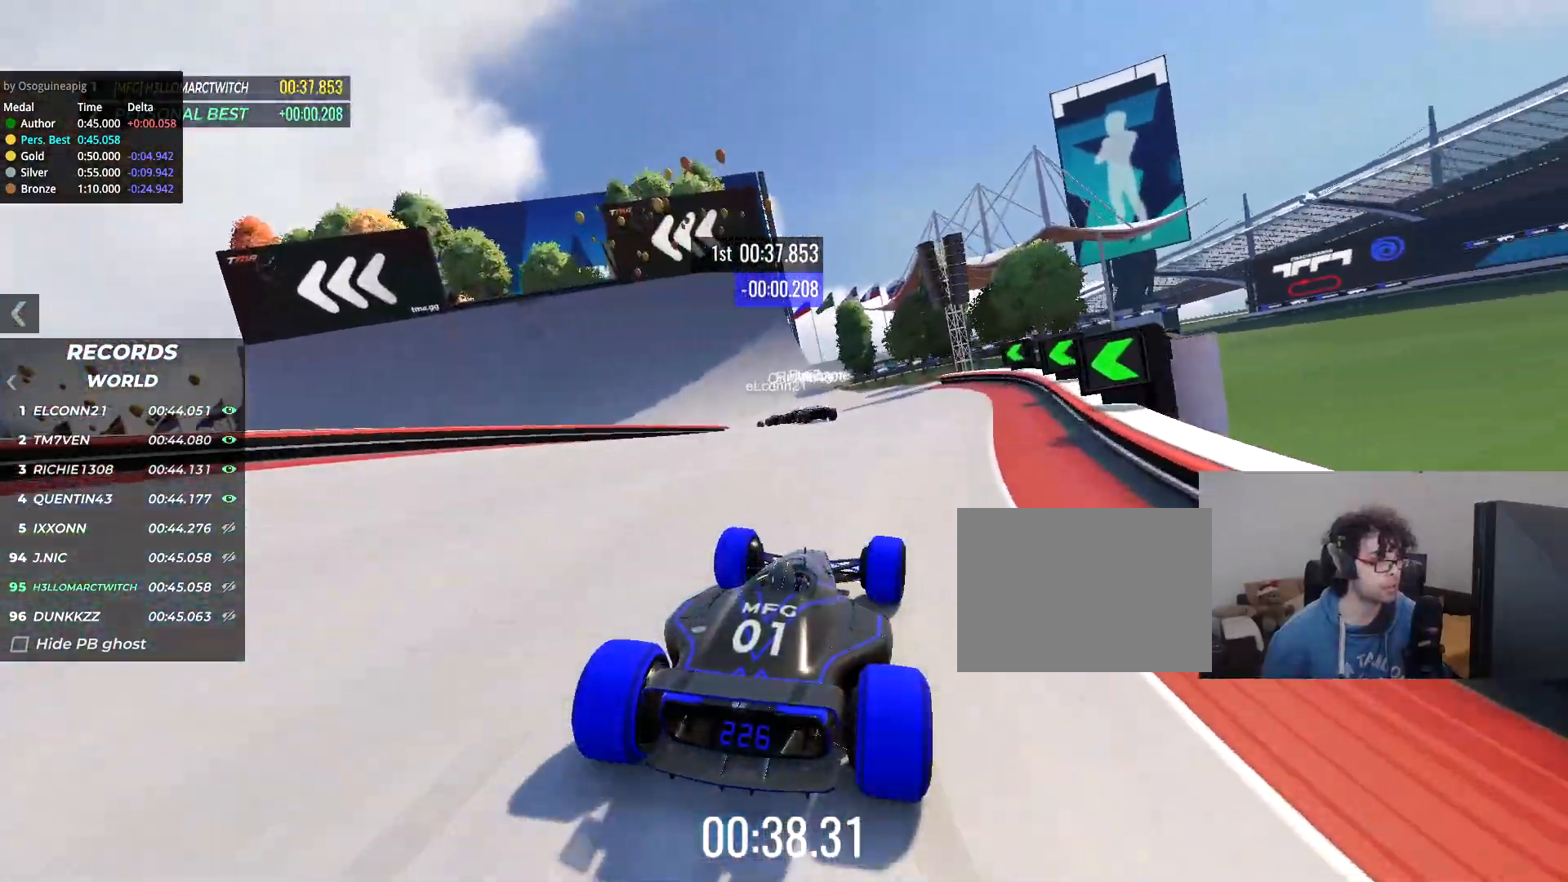
{"keys": ["left", "up"], "events": []}
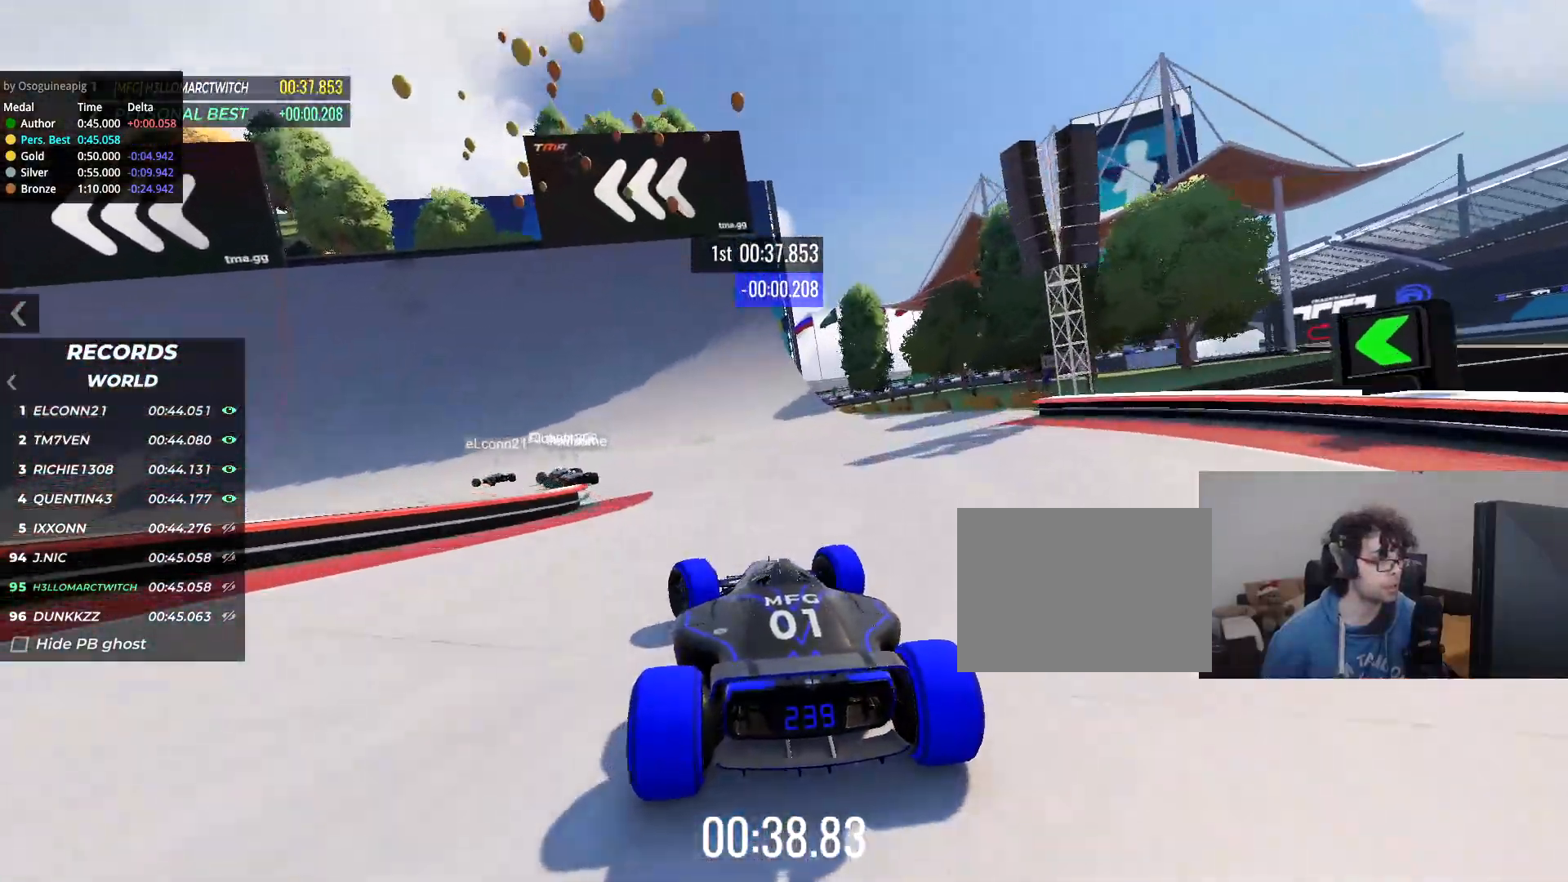
{"keys": ["left", "up"], "events": []}
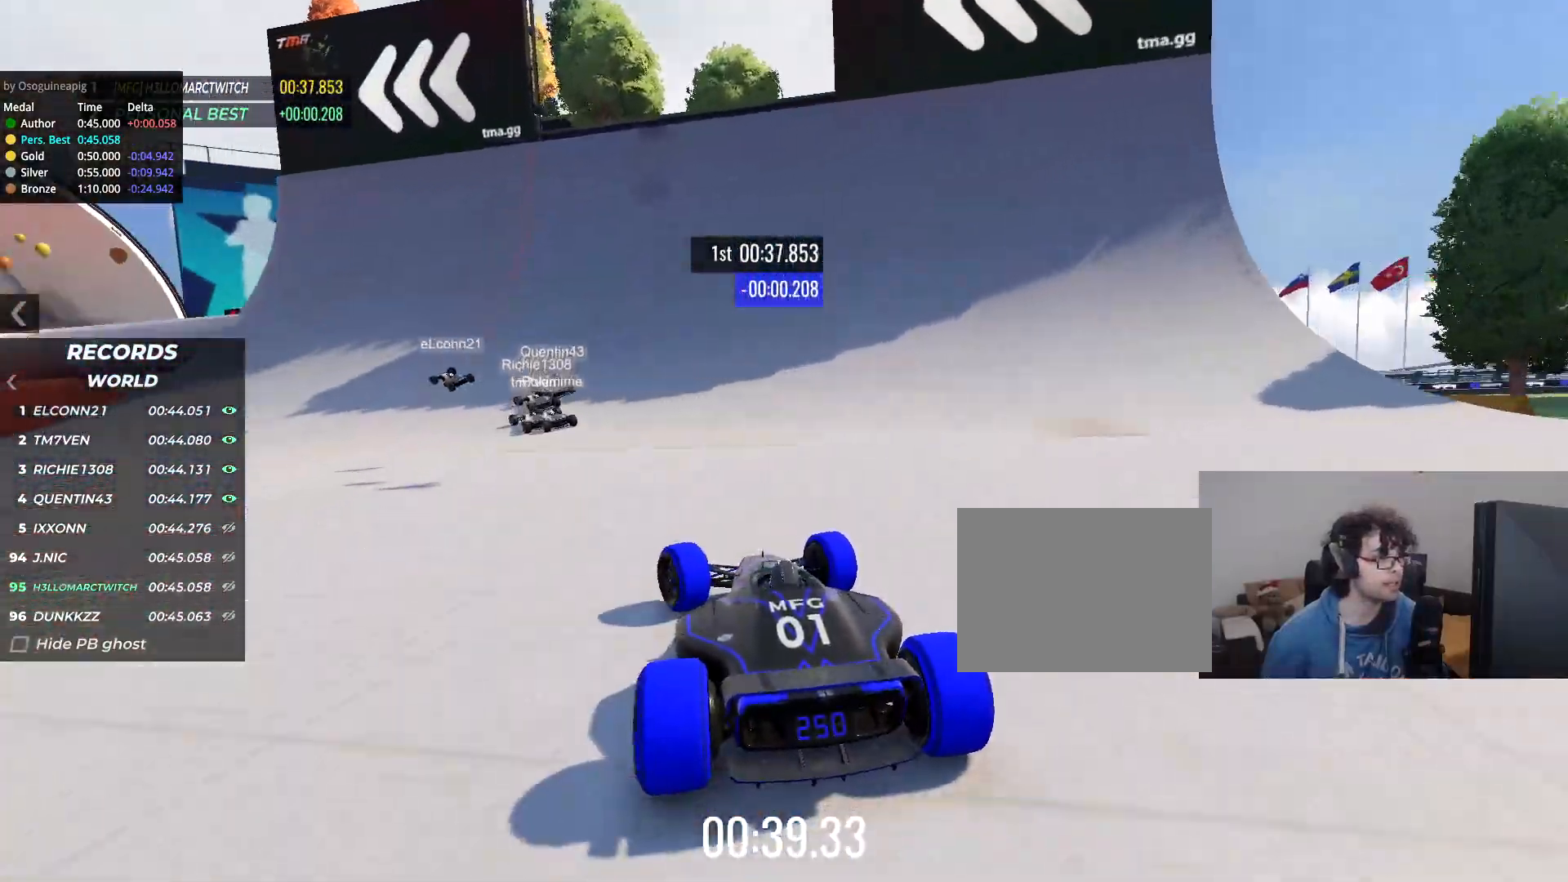
{"keys": ["up"], "events": [[451, "left", "up"]]}
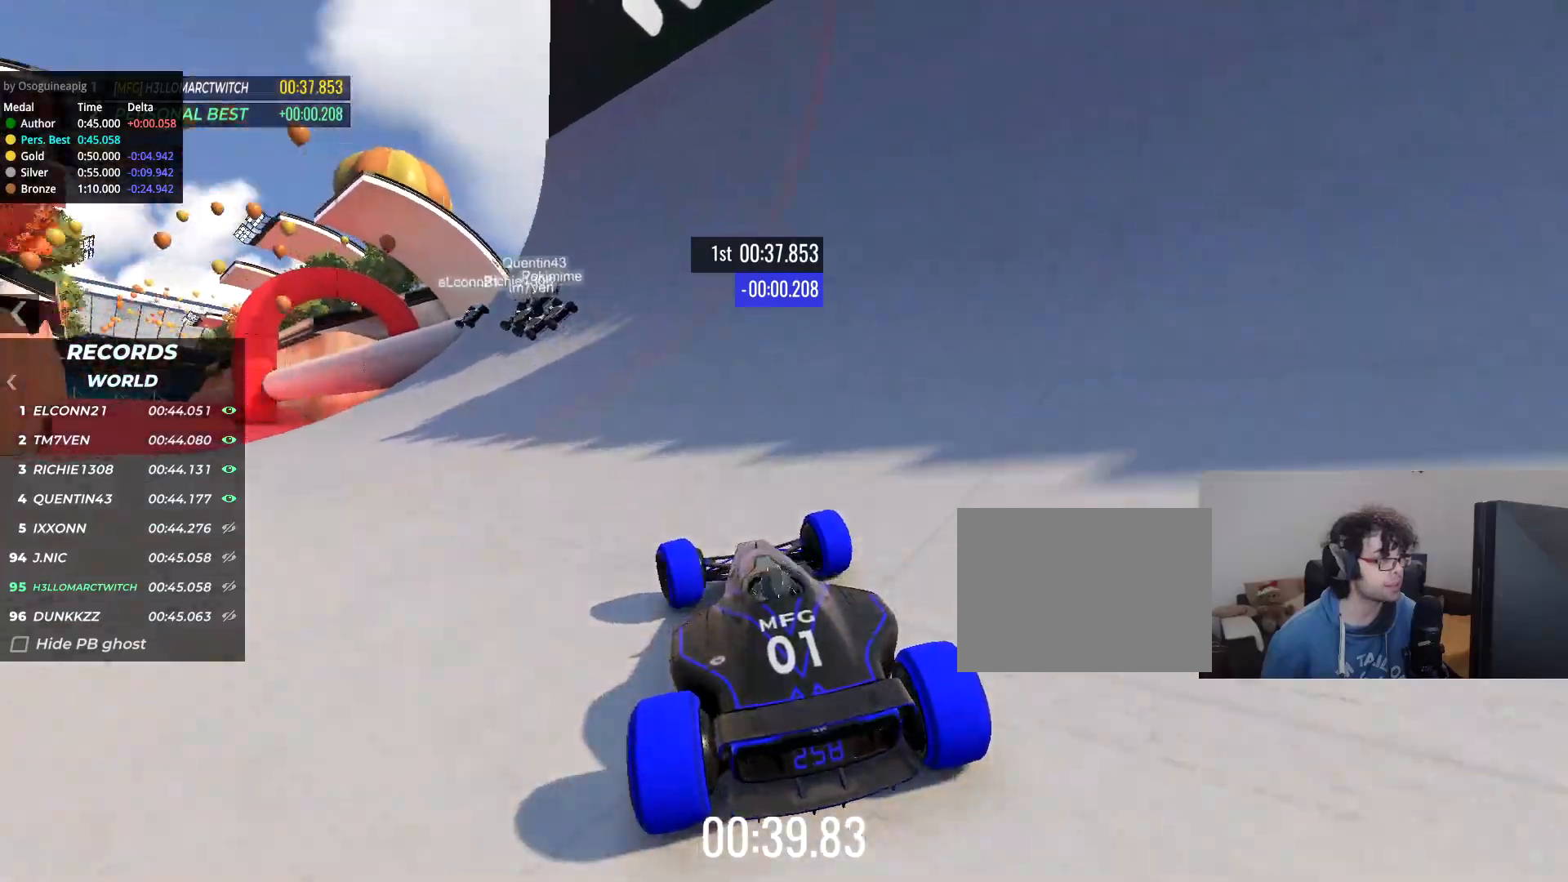
{"keys": ["left", "up"], "events": [[16, "left", "down"]]}
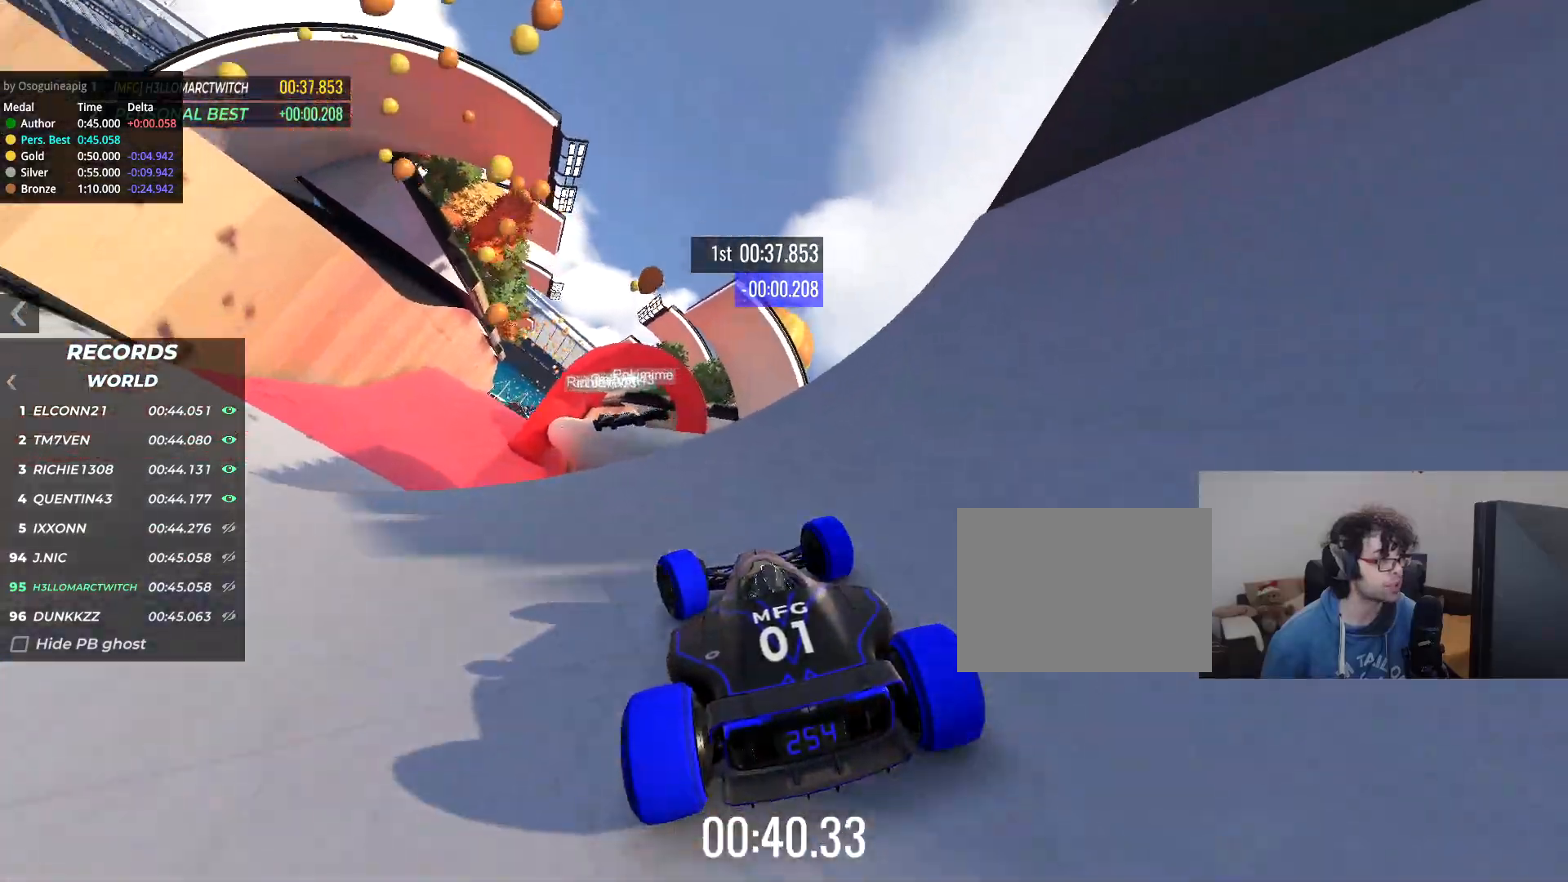
{"keys": ["up"], "events": [[17, "left", "up"]]}
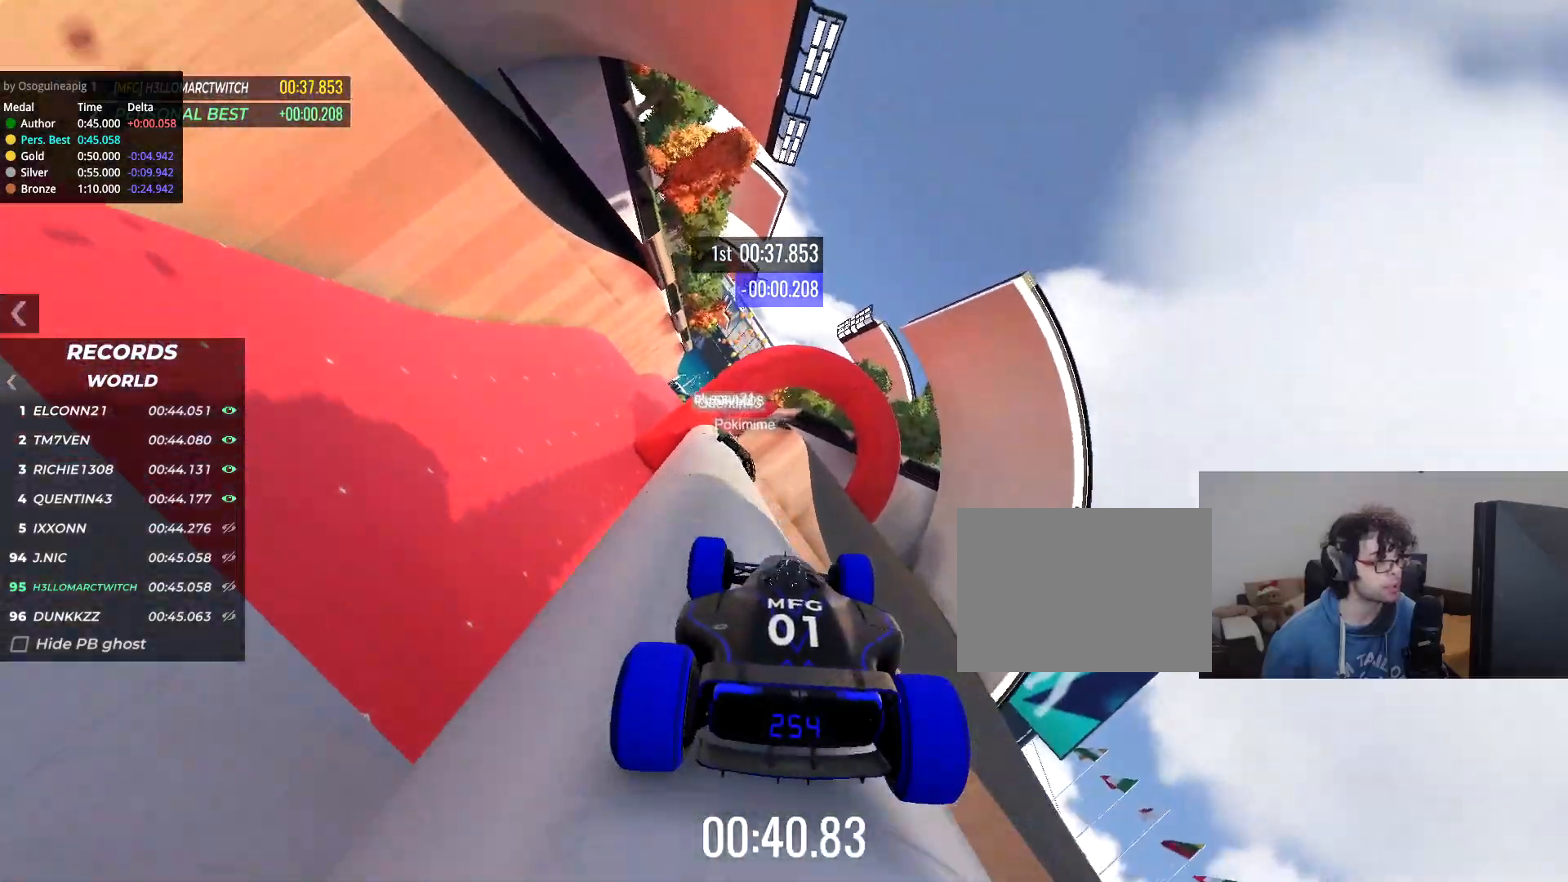
{"keys": ["up"], "events": [[267, "left", "down"], [350, "left", "up"]]}
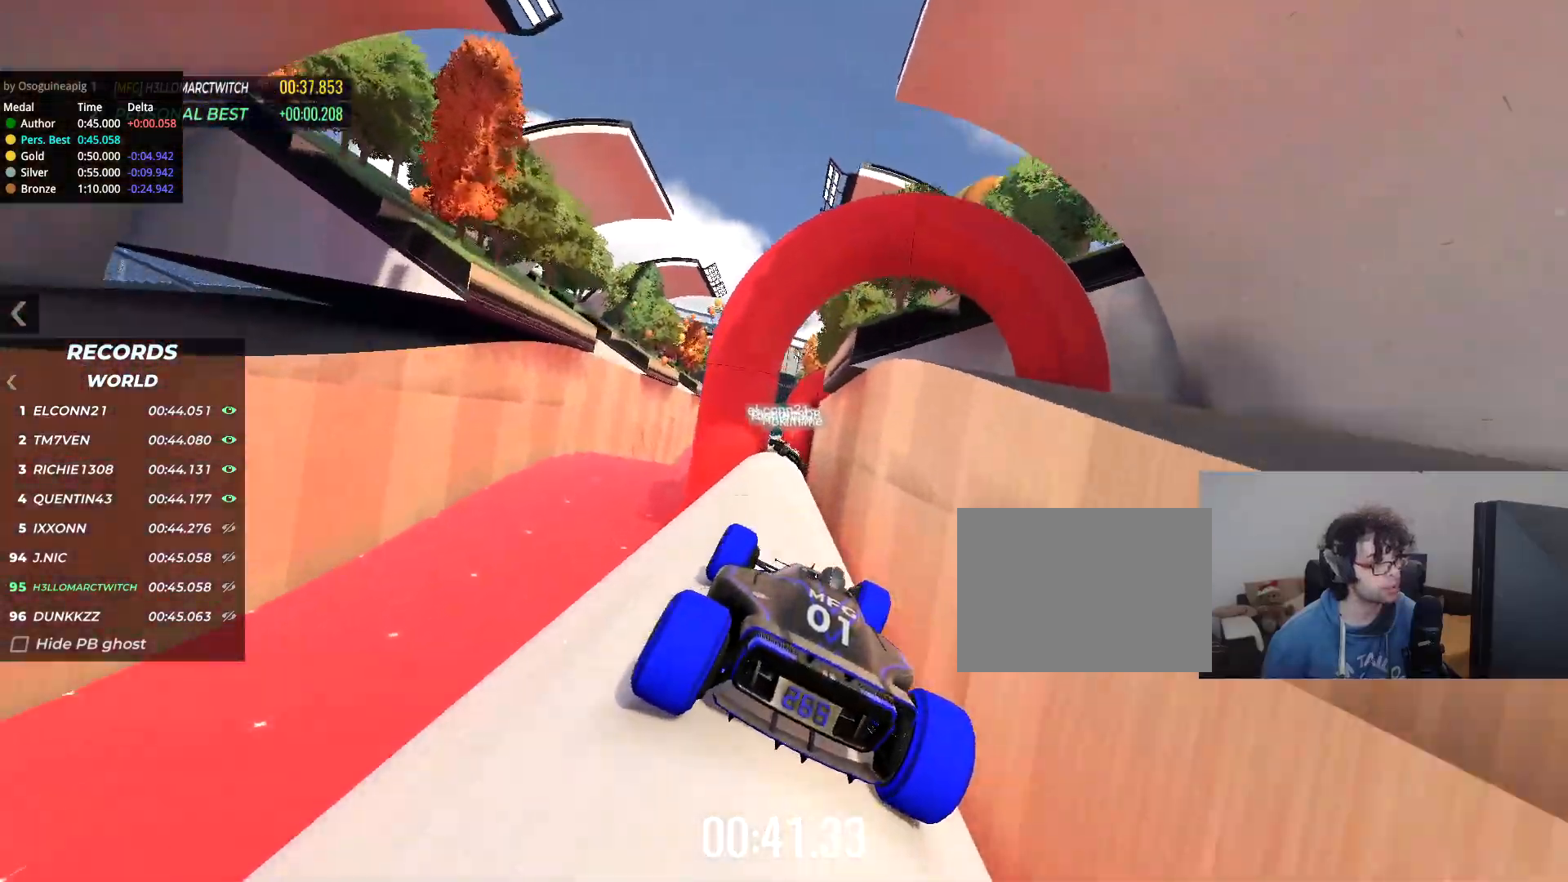
{"keys": ["up"], "events": [[117, "right", "down"], [167, "right", "up"], [350, "left", "down"], [501, "left", "up"]]}
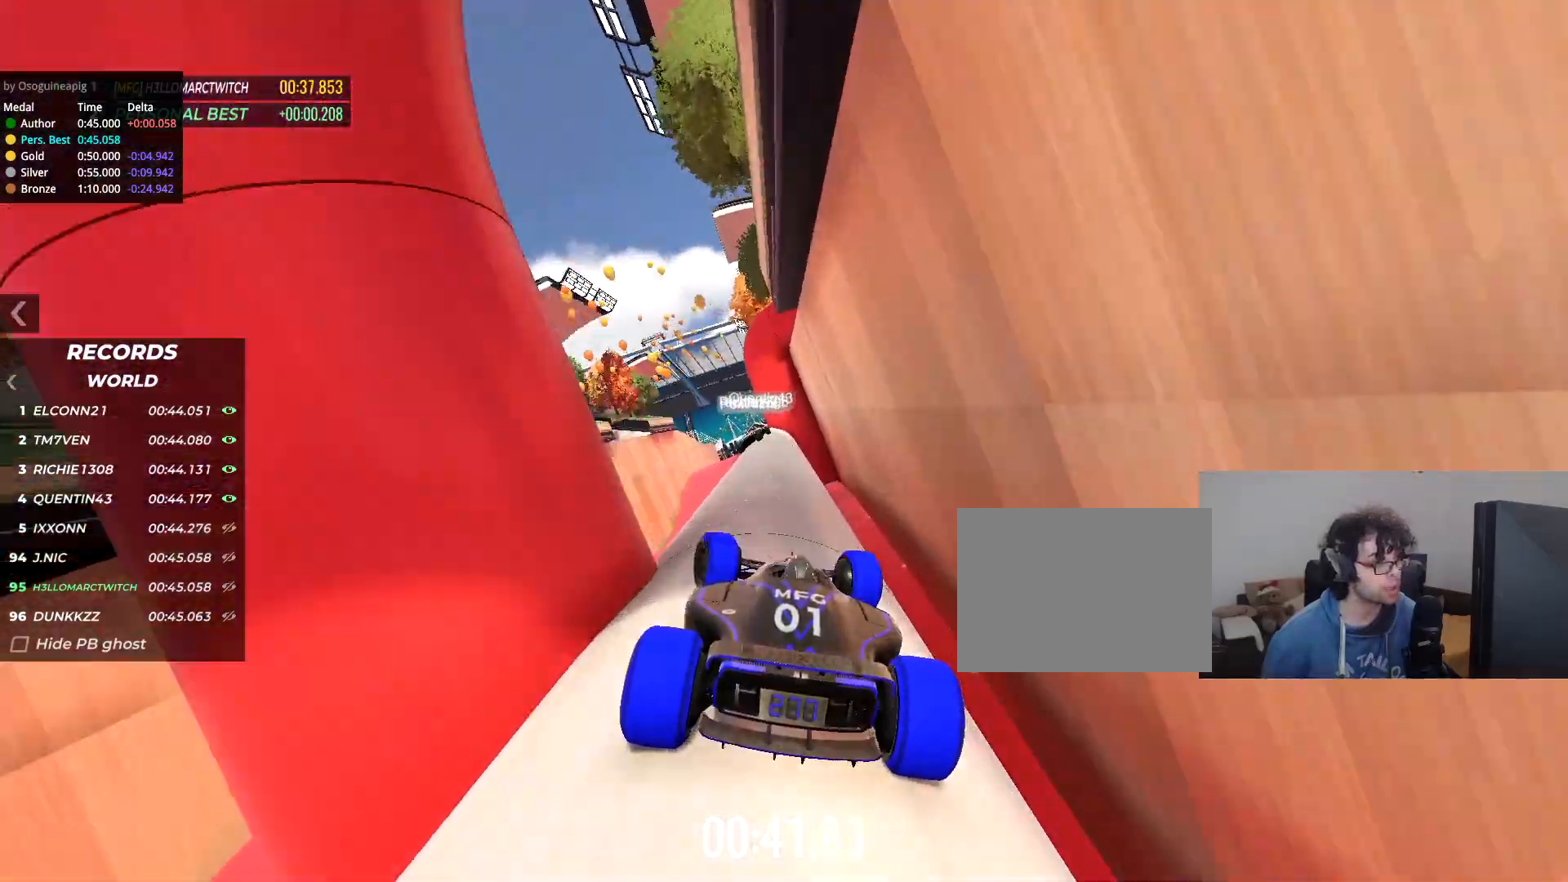
{"keys": ["up"], "events": [[283, "right", "down"], [350, "right", "up"]]}
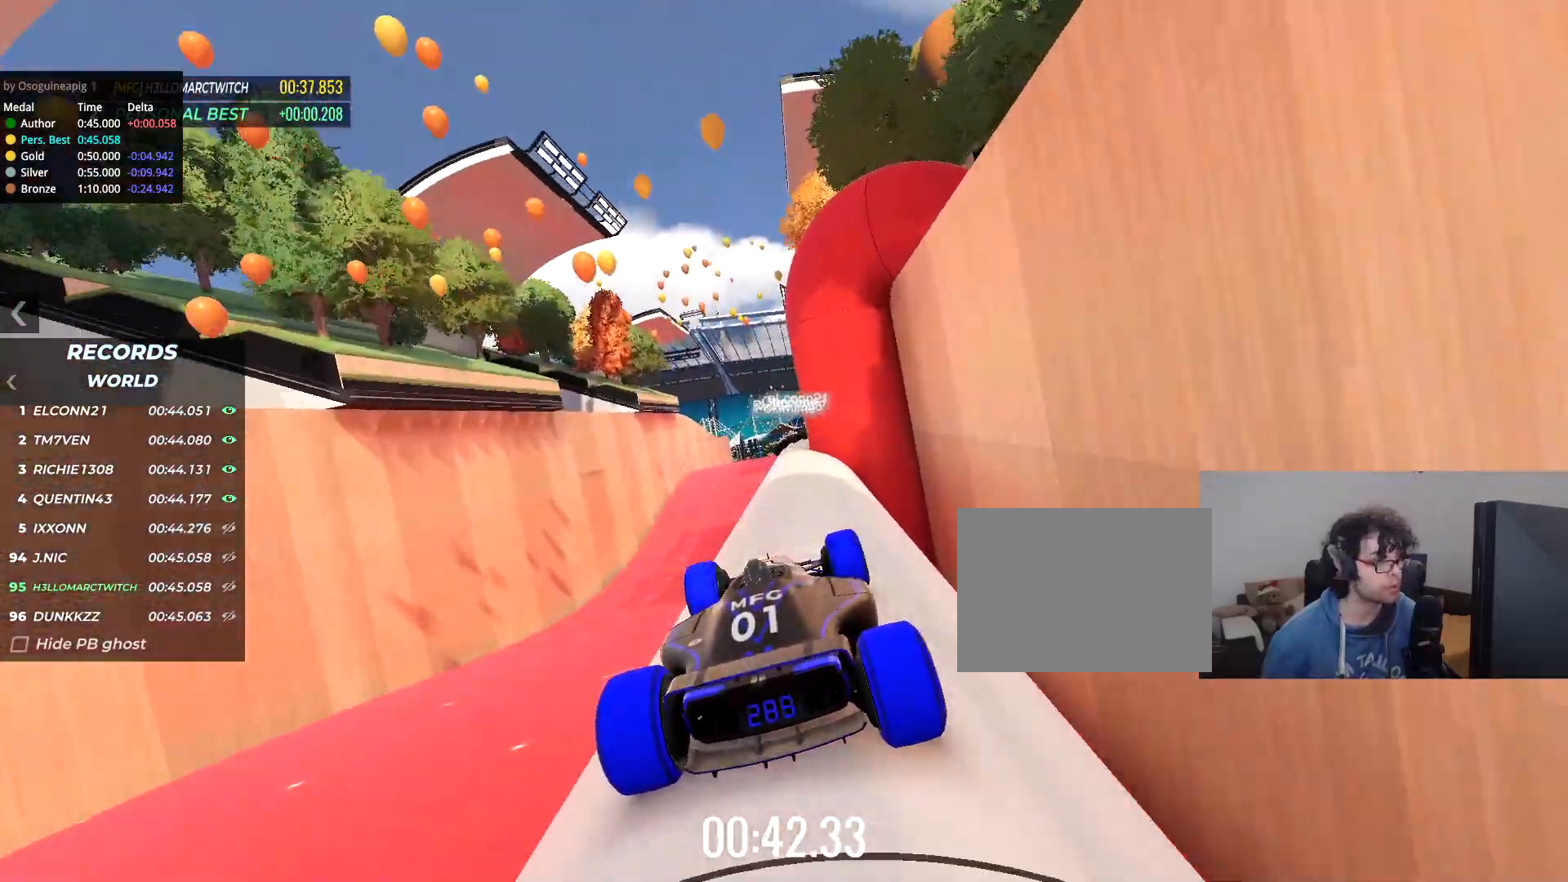
{"keys": ["up"], "events": [[384, "right", "down"], [467, "right", "up"]]}
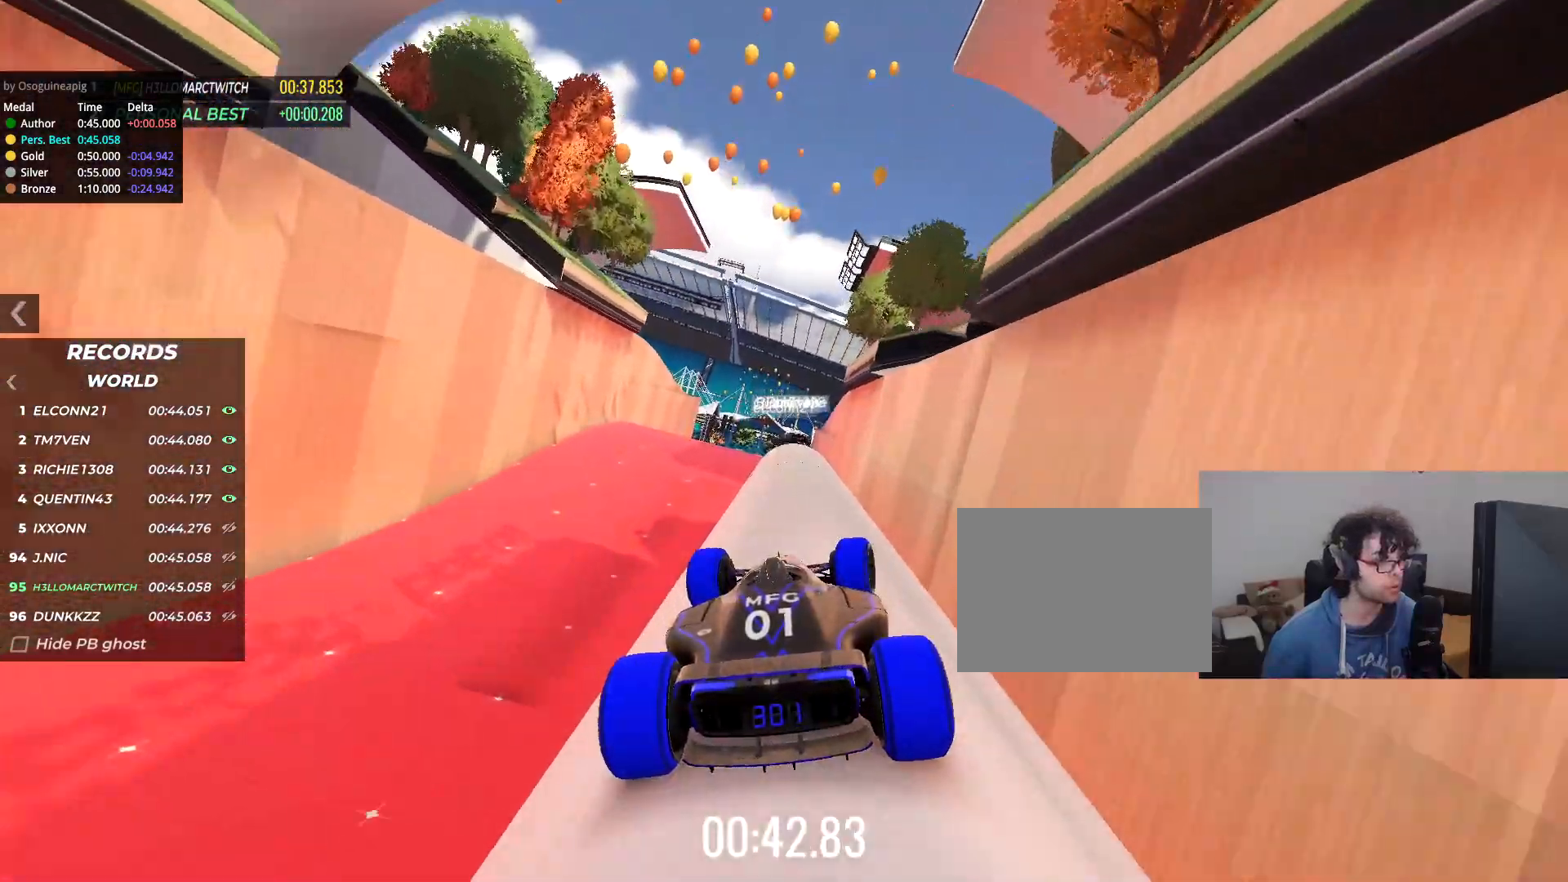
{"keys": ["up"], "events": [[200, "left", "down"], [250, "left", "up"]]}
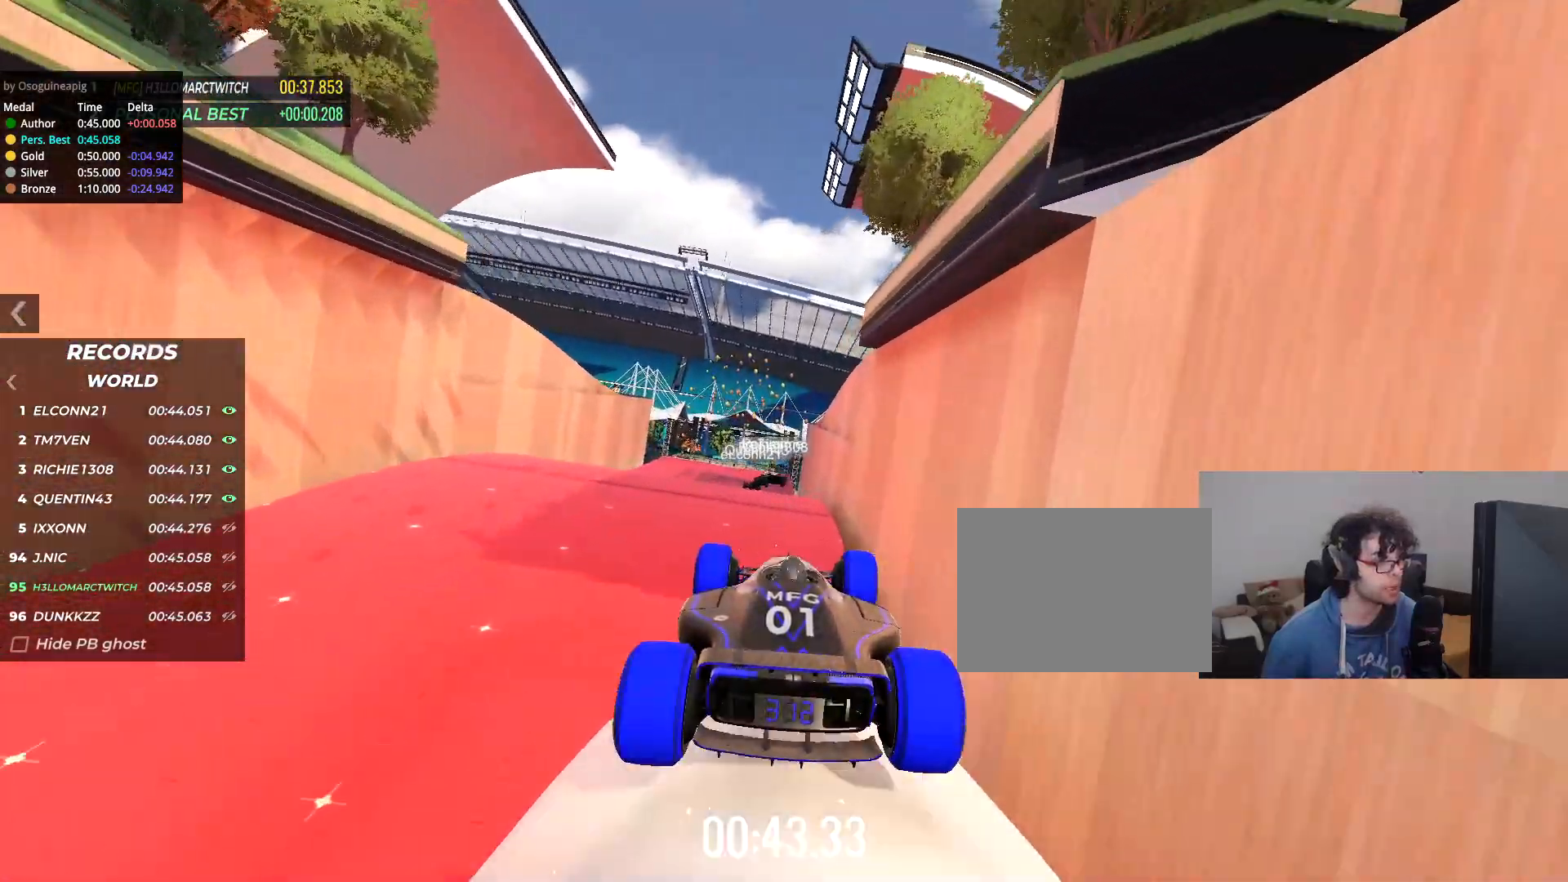
{"keys": ["up"], "events": []}
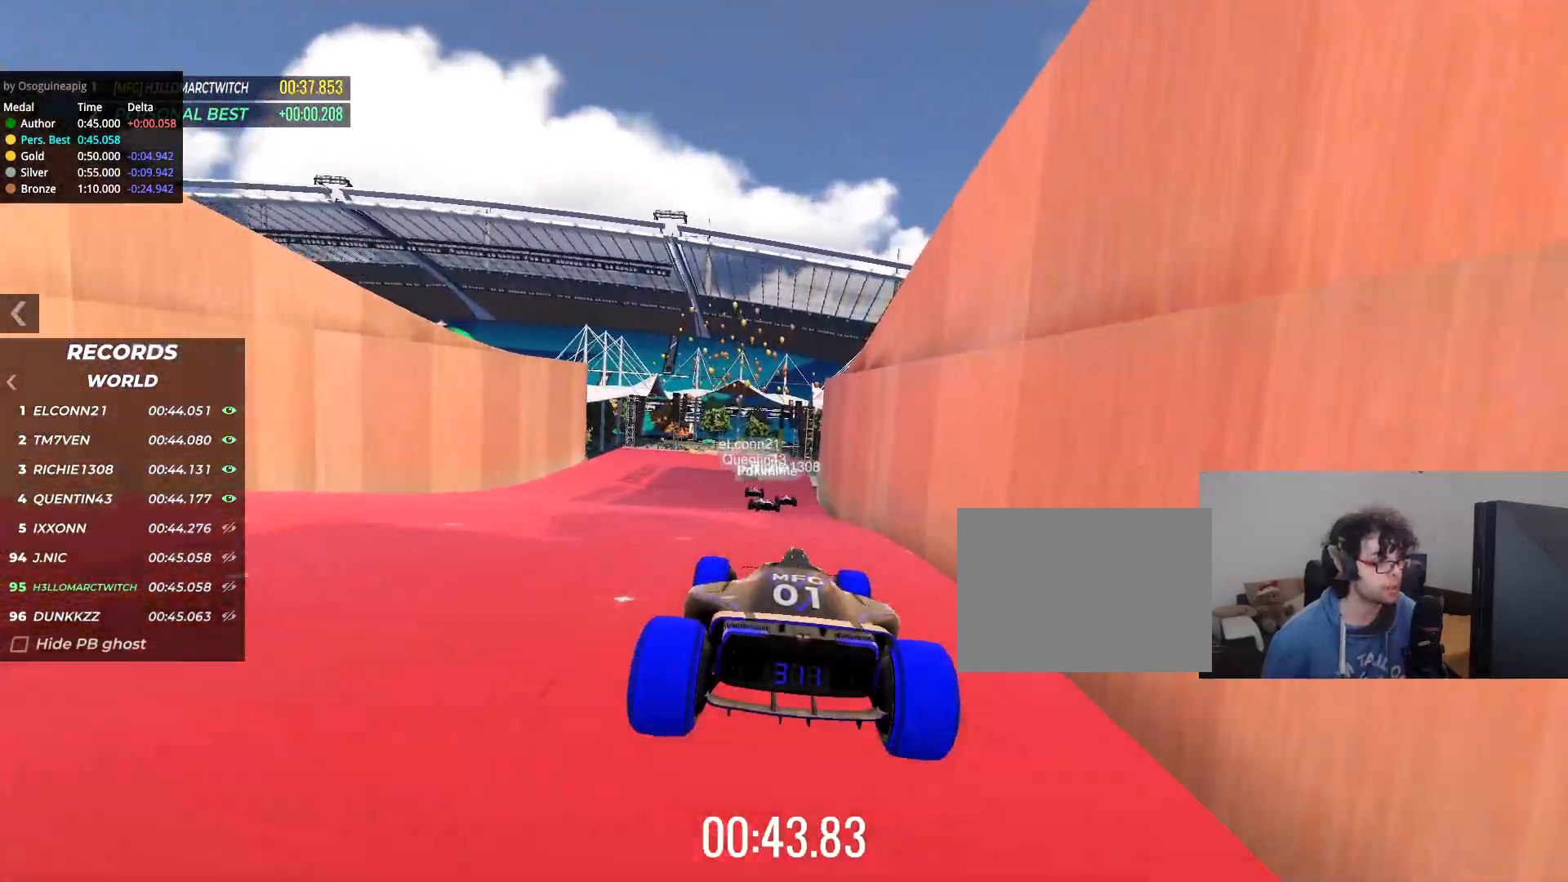
{"keys": ["up"], "events": []}
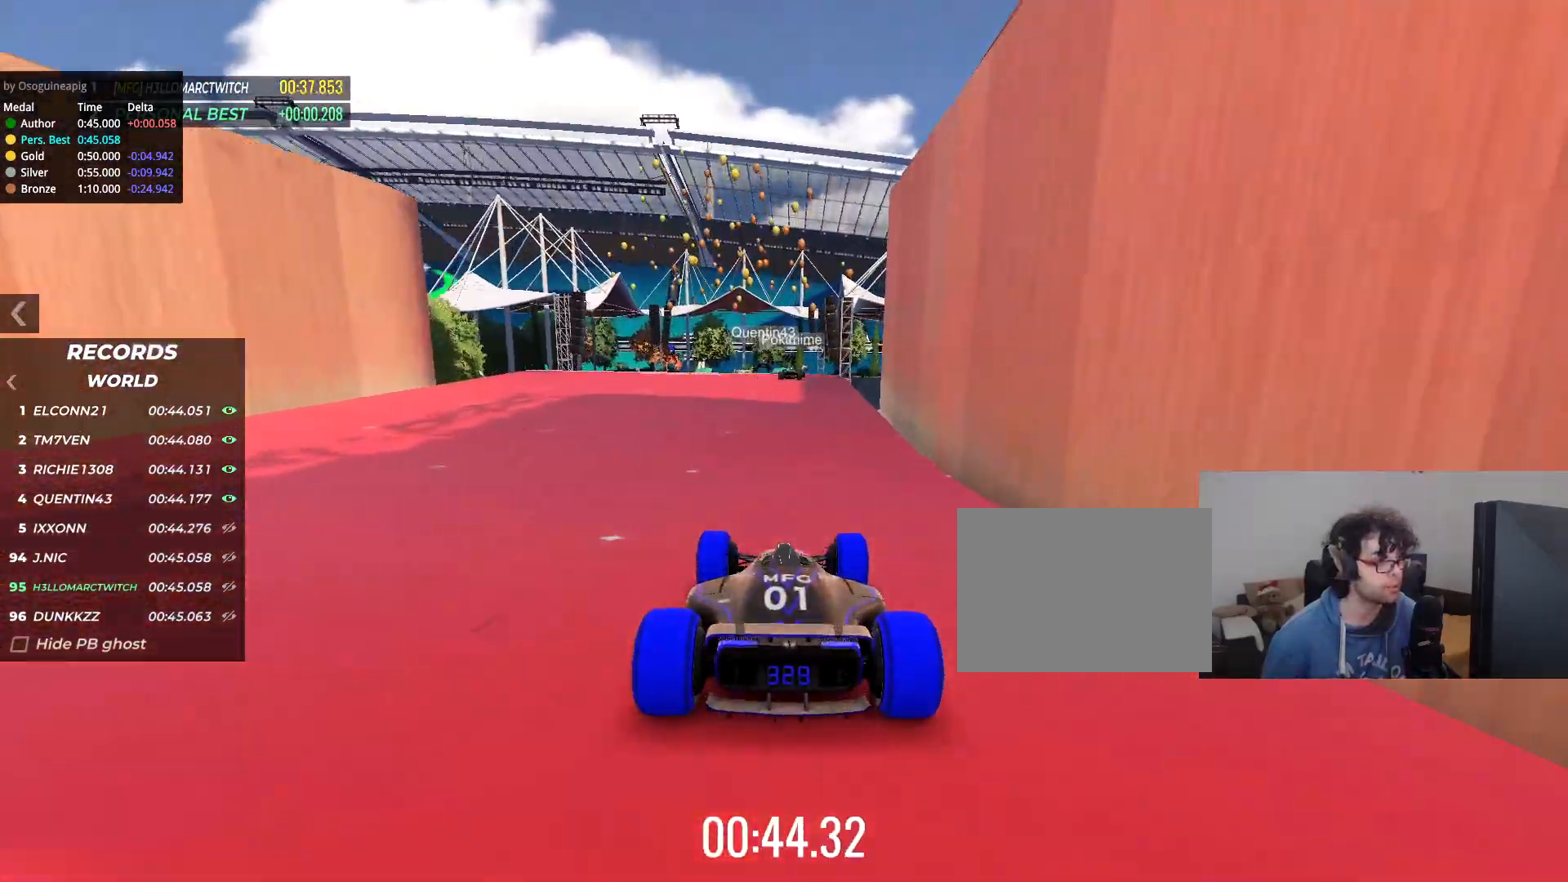
{"keys": ["up"], "events": []}
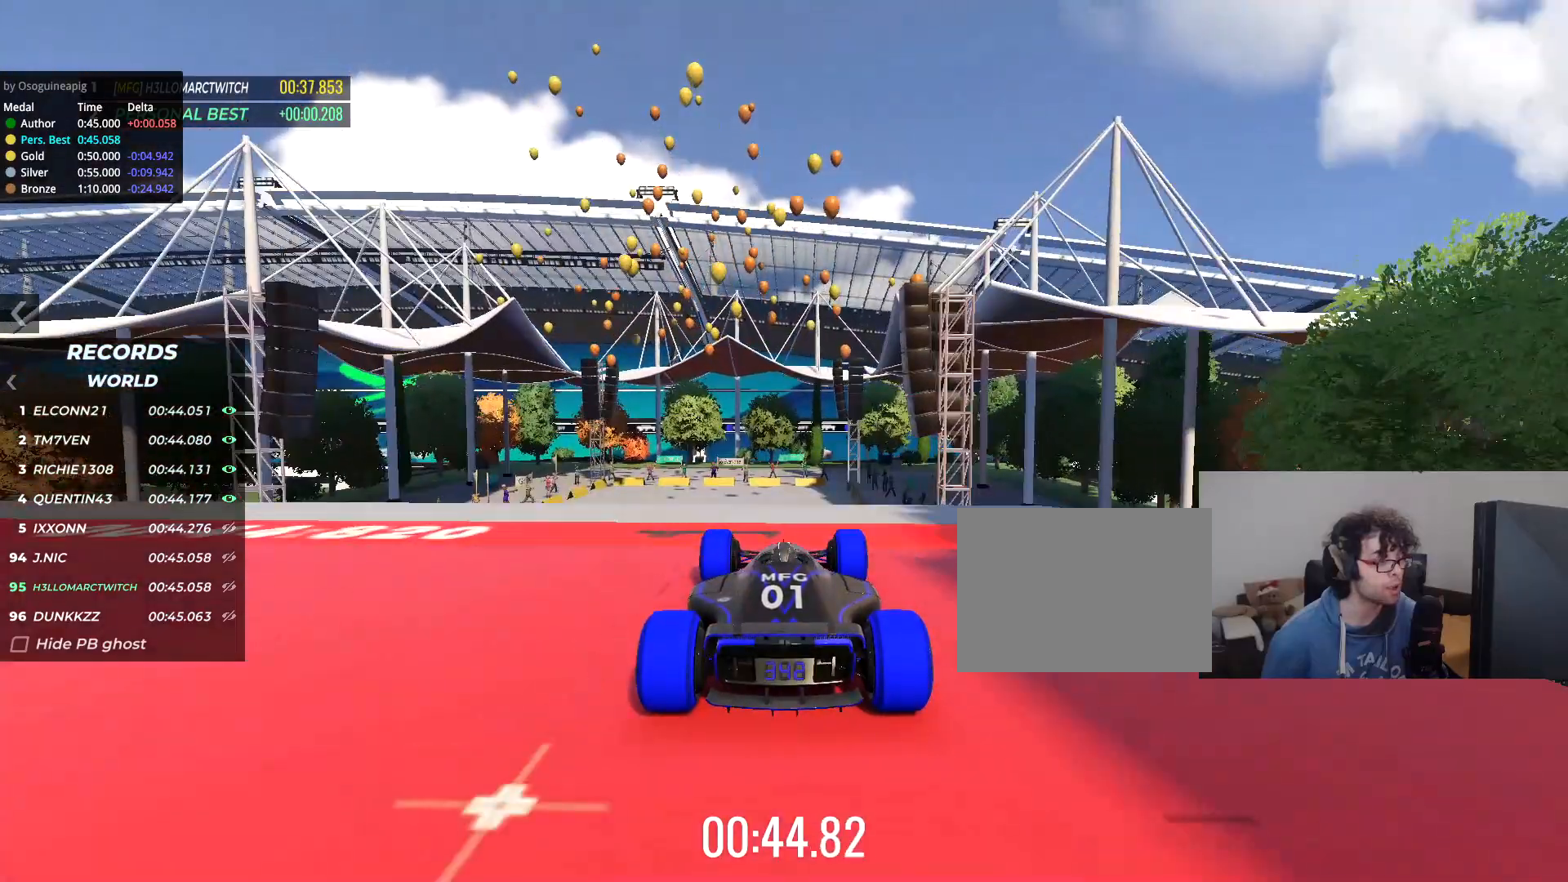
{"keys": ["up"], "events": []}
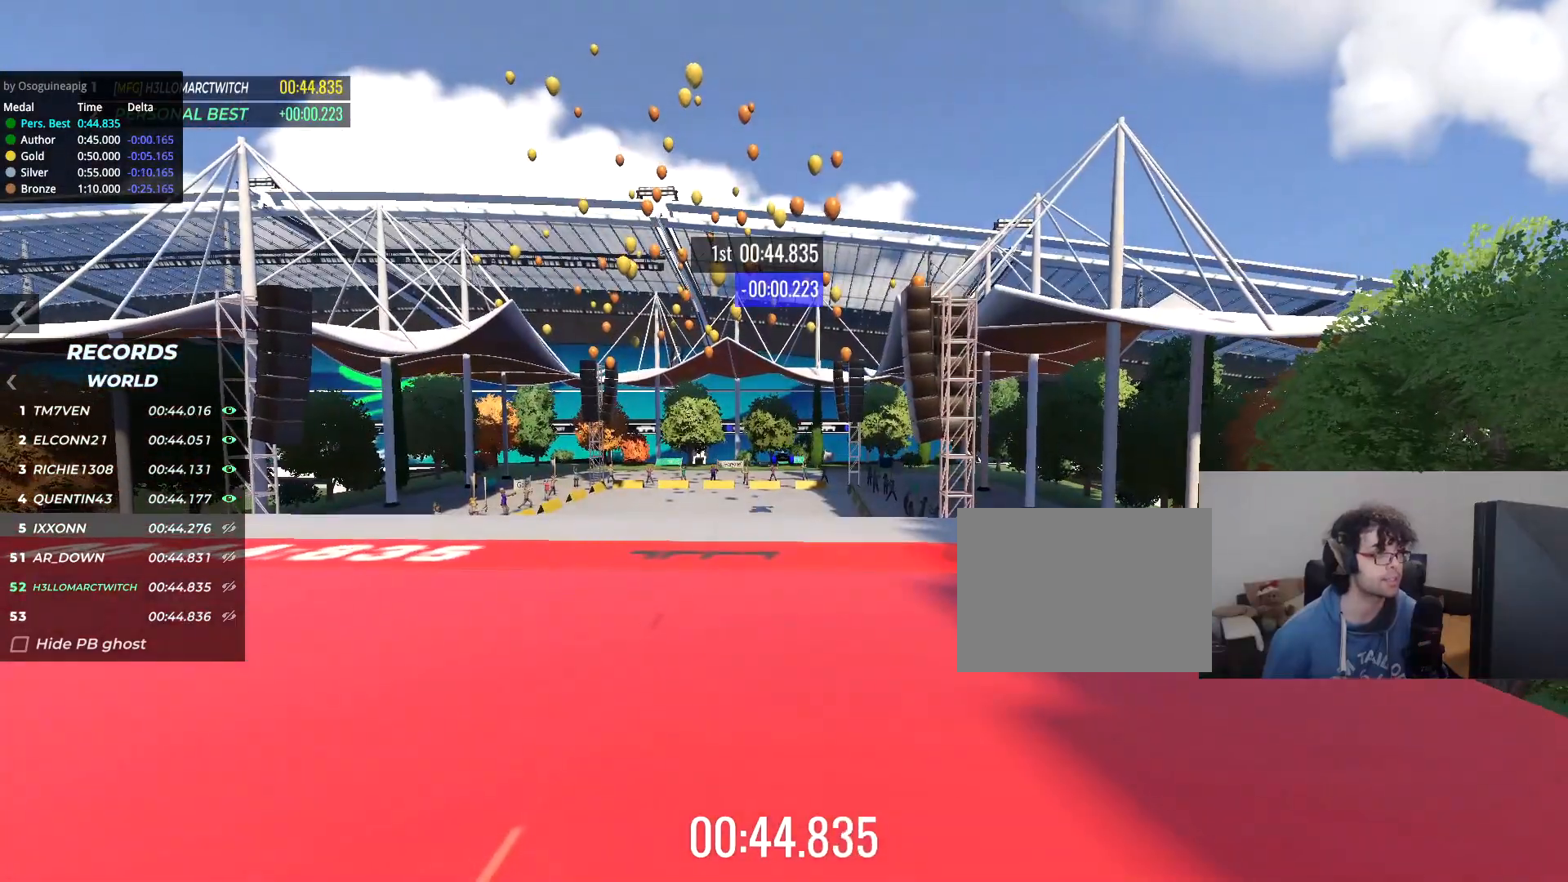
{"keys": [], "events": [[150, "up", "up"]]}
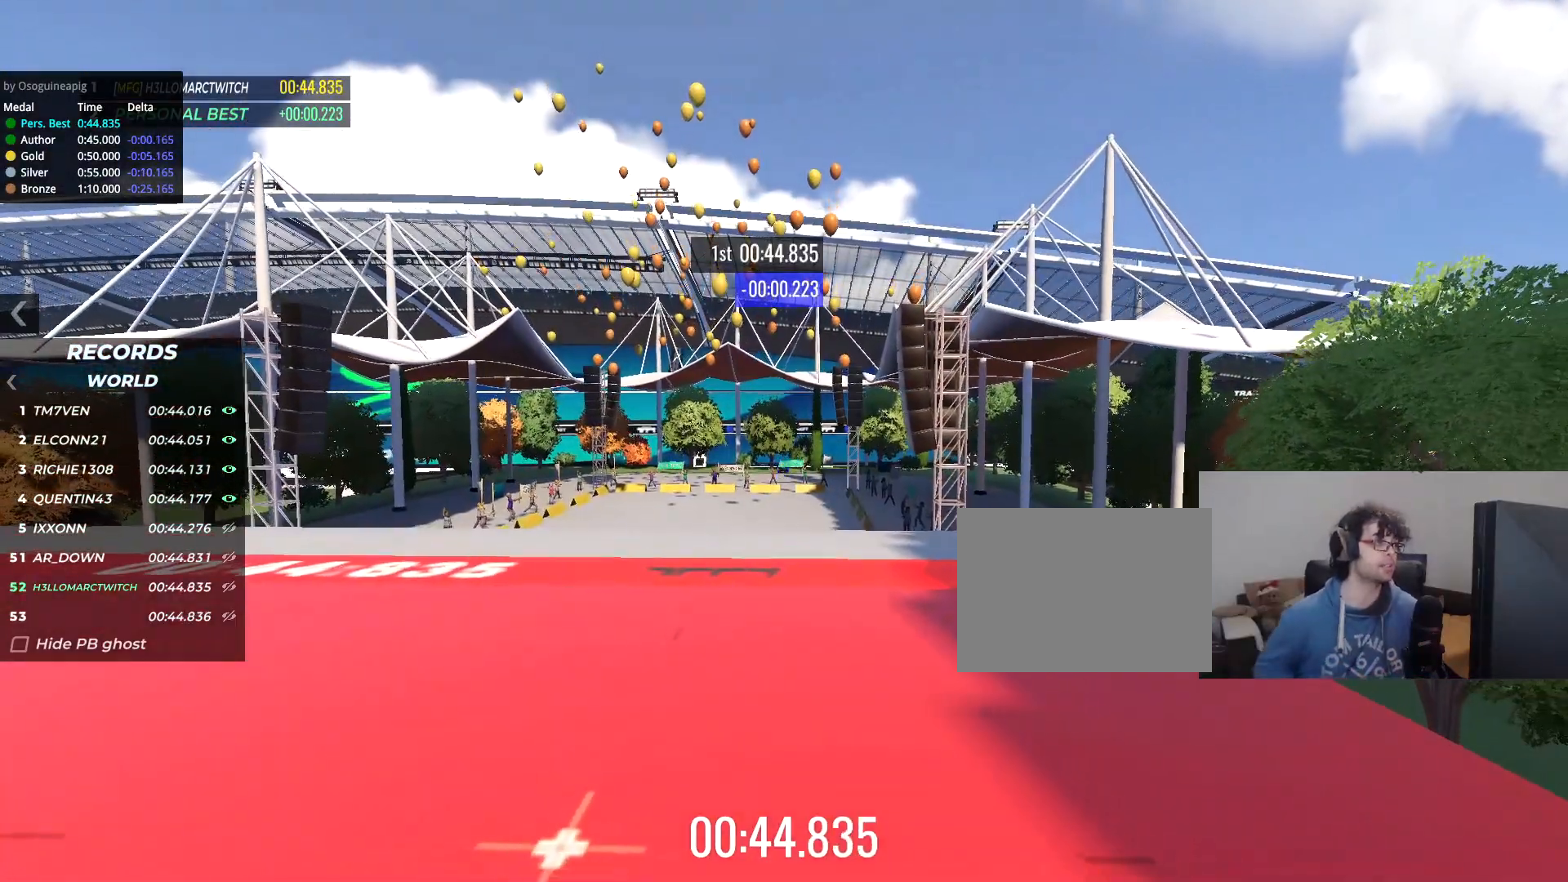
{"keys": [], "events": []}
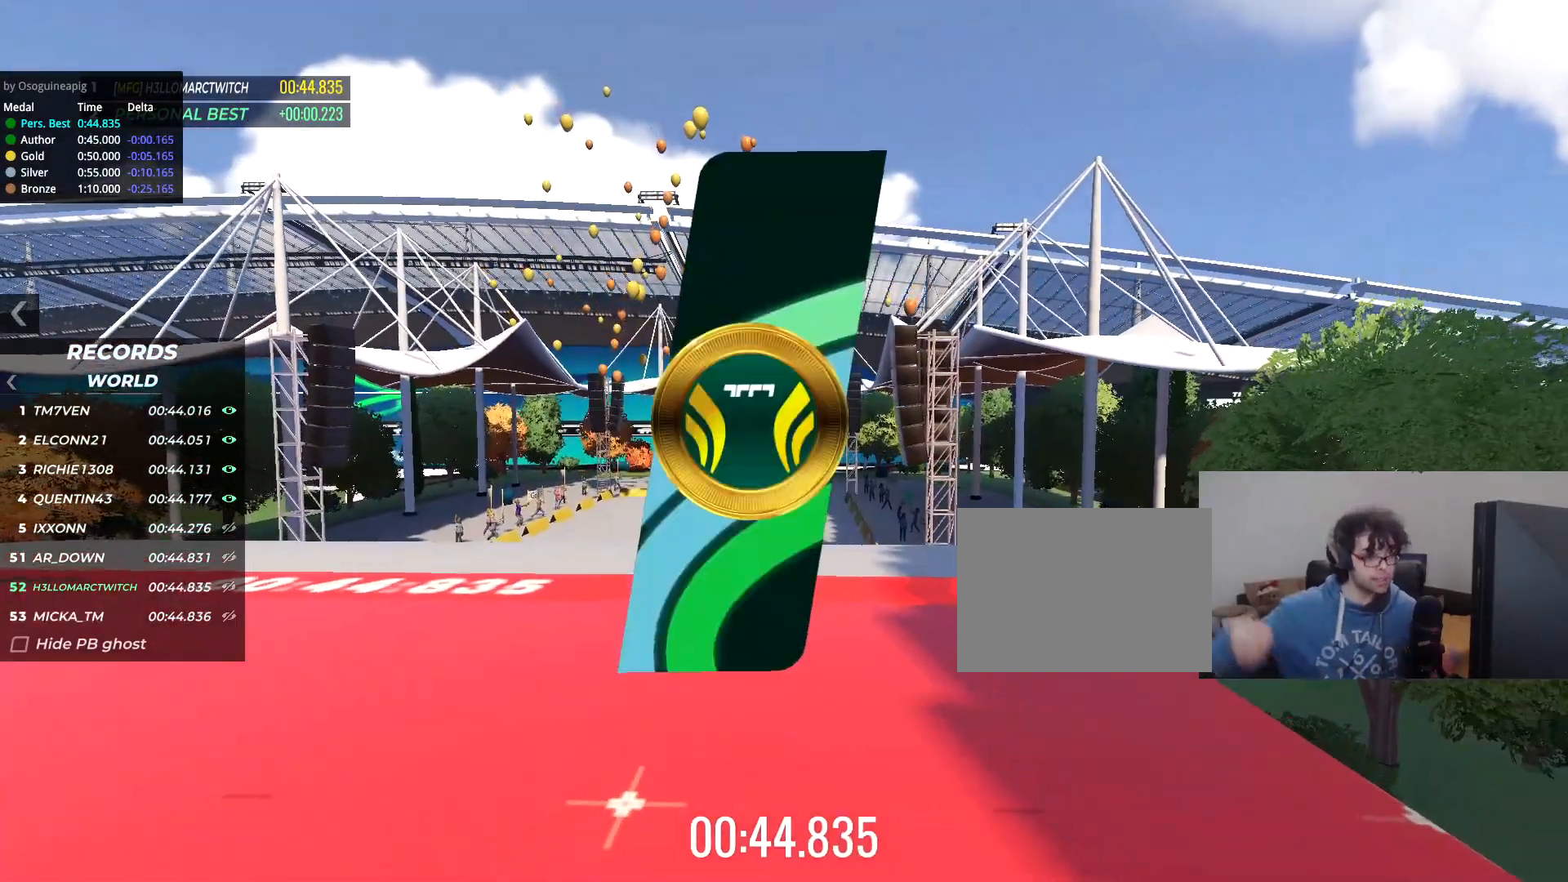
{"keys": [], "events": []}
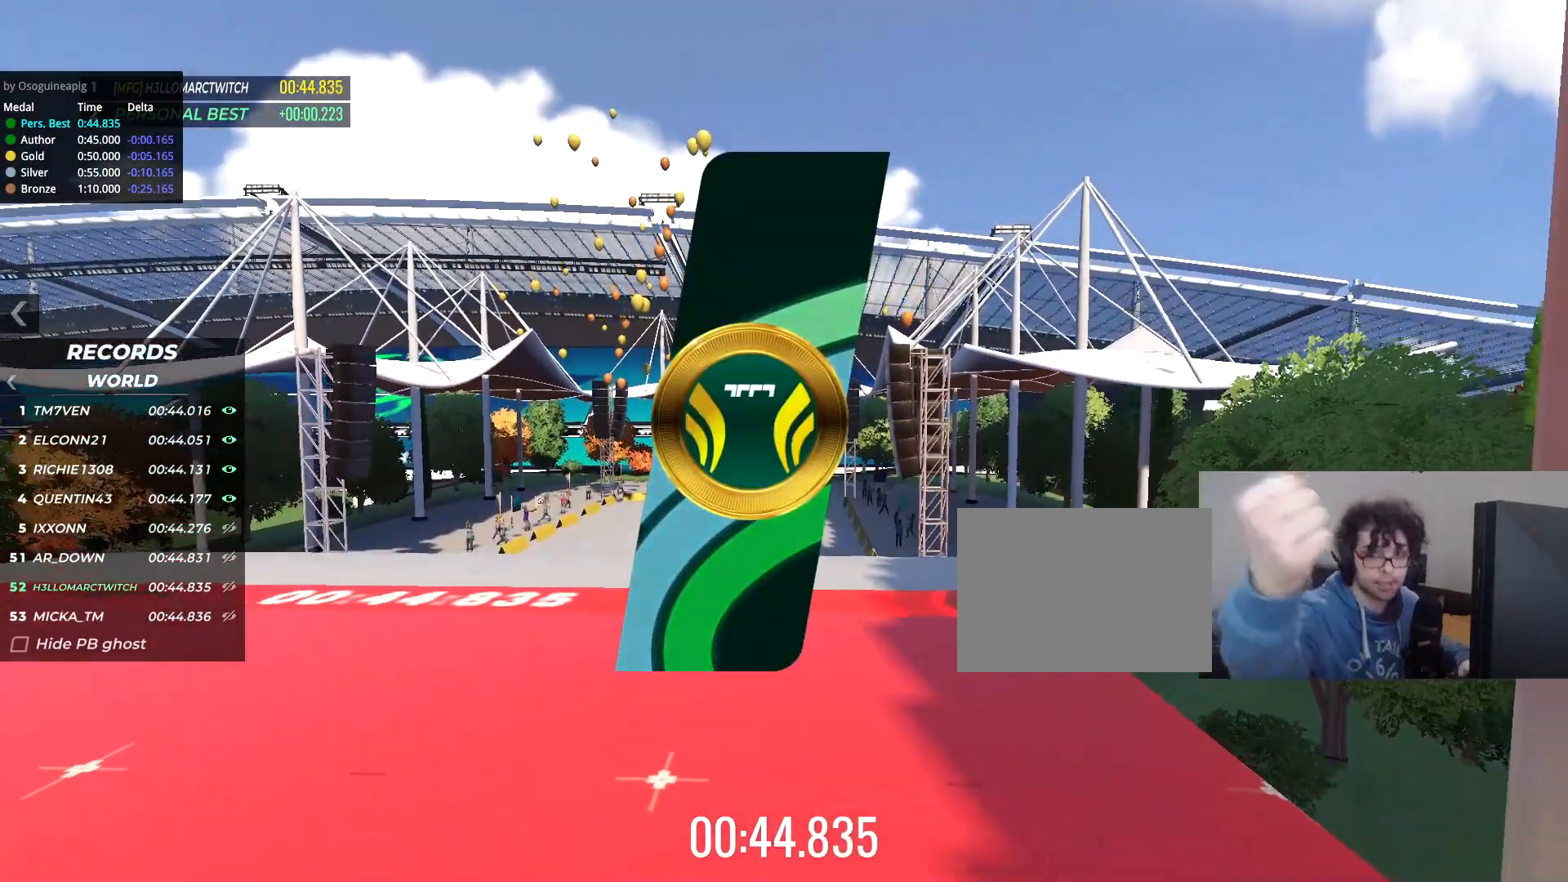
{"keys": [], "events": []}
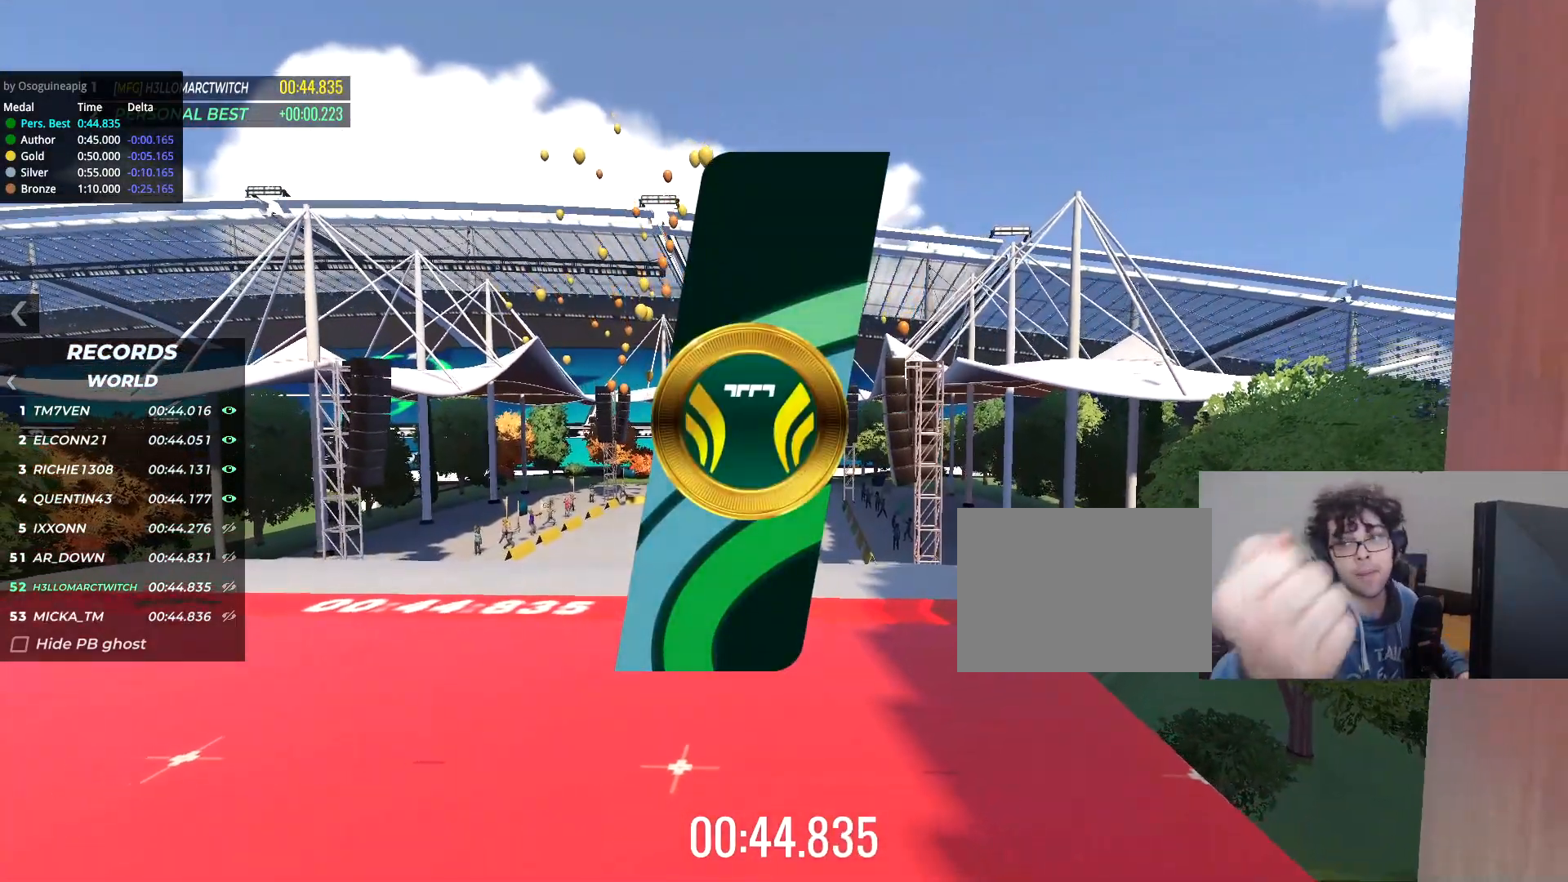
{"keys": [], "events": []}
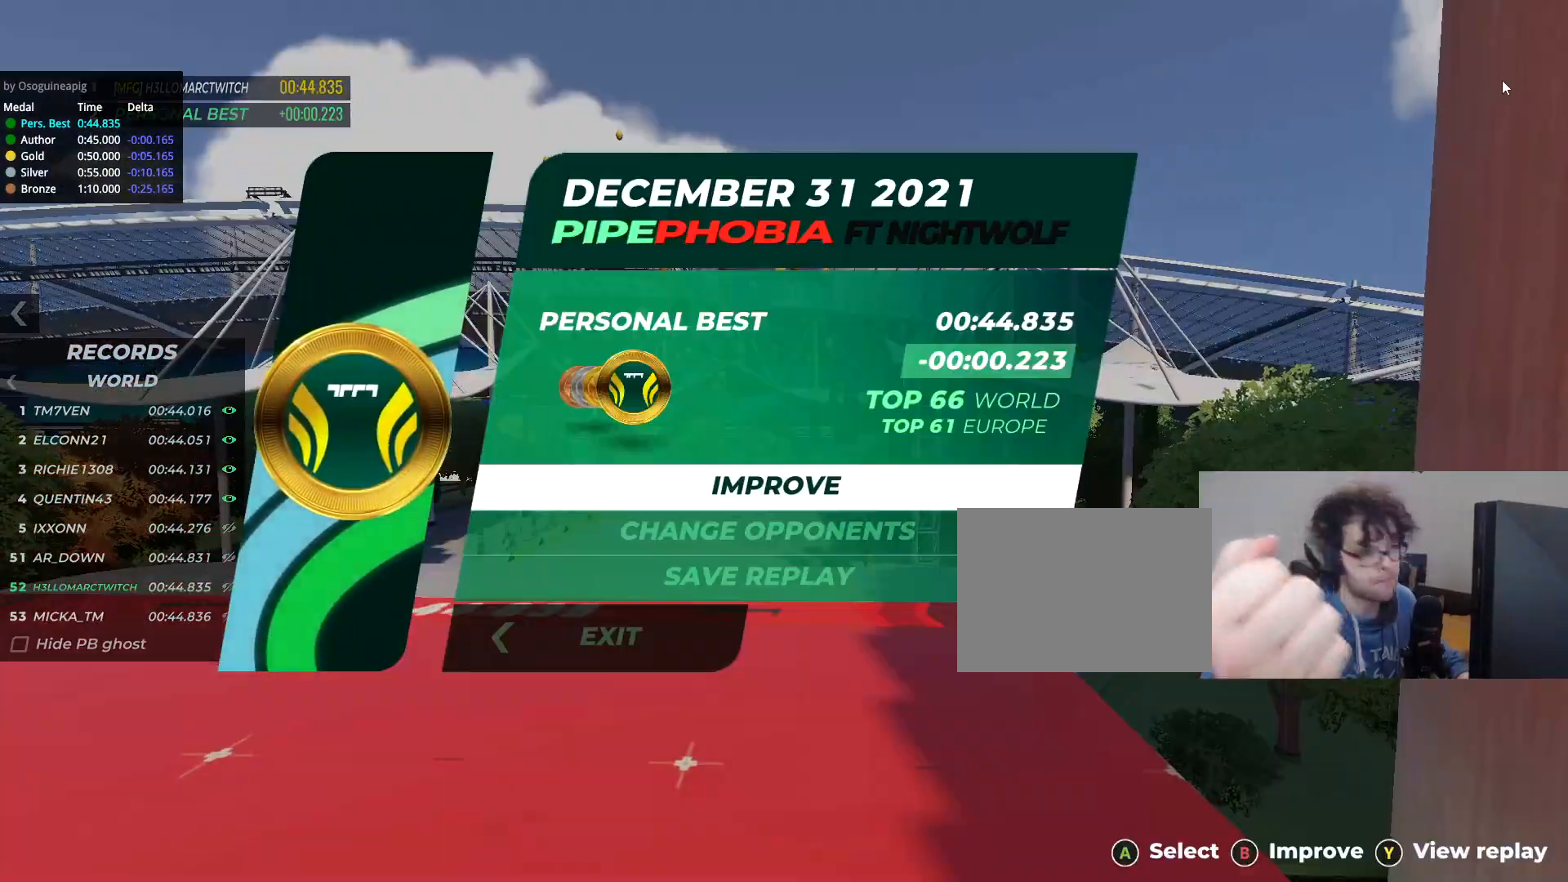
{"keys": [], "events": []}
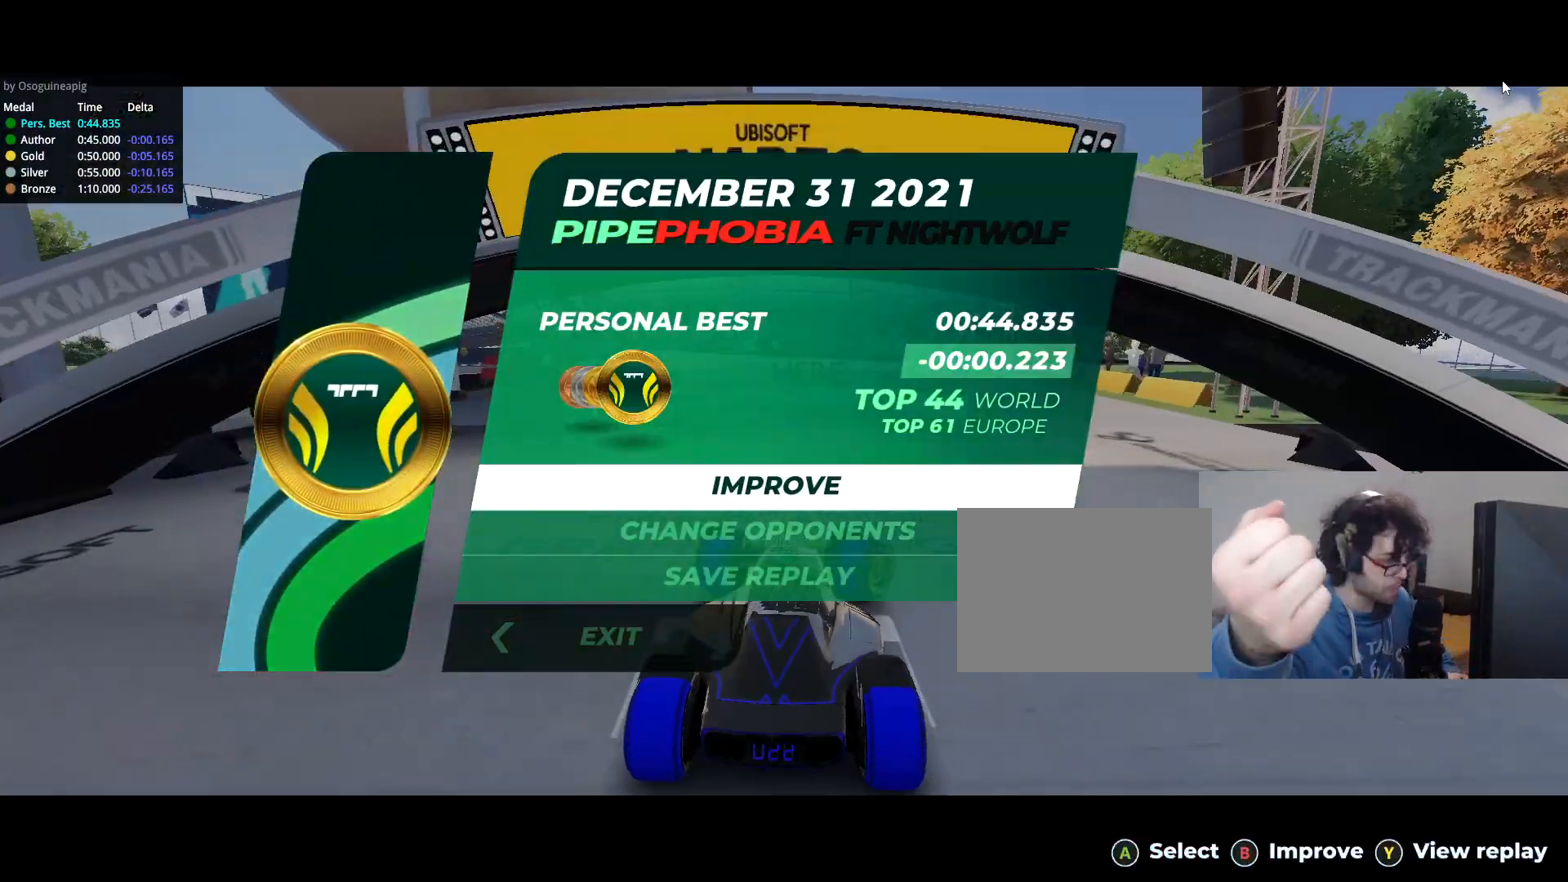
{"keys": [], "events": [[234, "up", "down"], [384, "up", "up"]]}